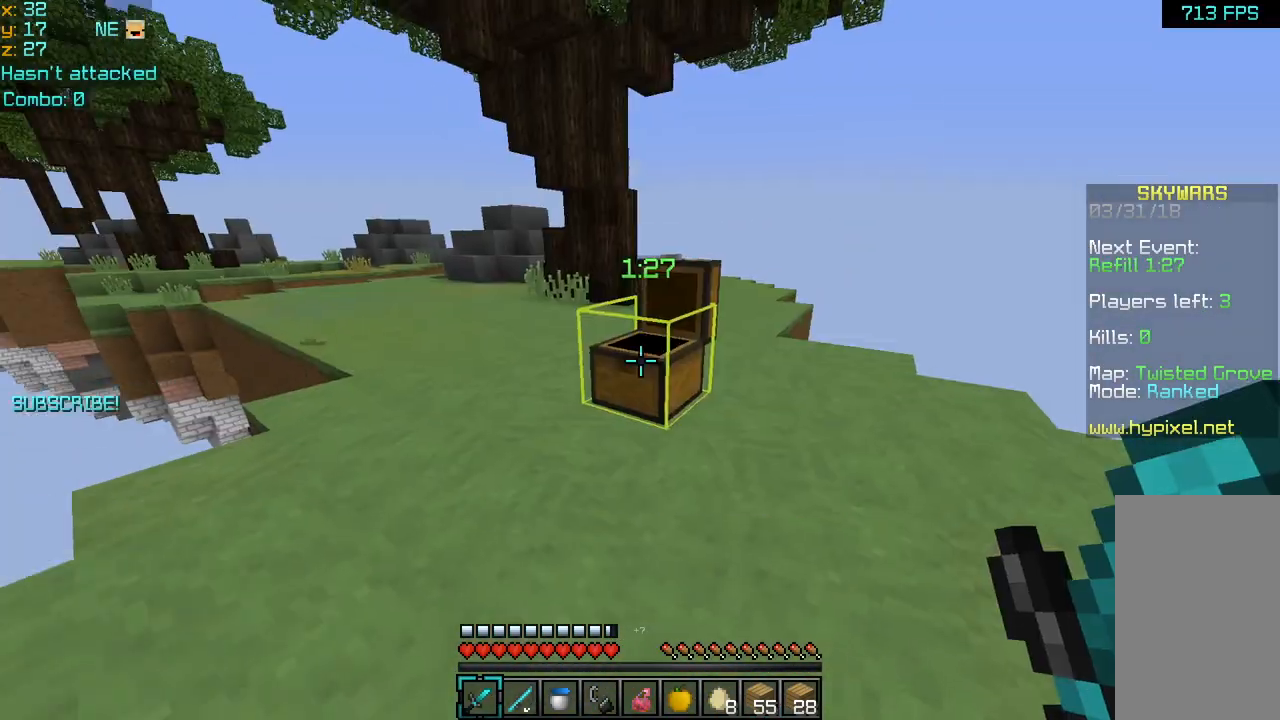
Gameplay with keyboard and mouse; each line is a JSON object with the keys and mouse buttons held at the frame after it. "events" lists presses ("down") and releases ("up") of "down", "left", "right", "space", "up", "mouse_left" and "mouse_right" between this image and that frame as [ms after this image, input, new state], when the widget could be followed in between. "mouse_left", "mouse_right" = the "left", "right" buttons of the "mouse" list. No other keys are recorded. Fast repeated clicks can show as one long hold. Mouse movement is not recorded.
{"keys": ["space", "up"], "mouse": [], "events": [[200, "up", "down"], [400, "space", "down"]]}
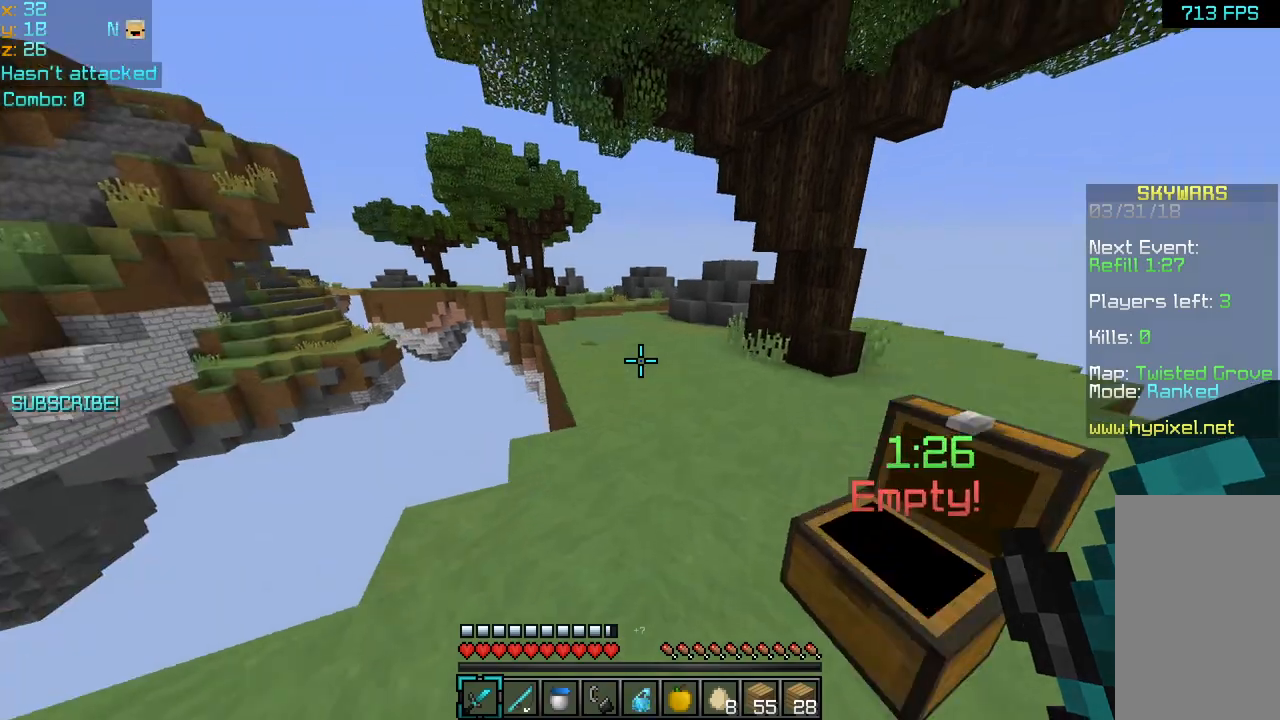
{"keys": ["space", "up"], "mouse": ["left"], "events": [[400, "mouse_left", "down"]]}
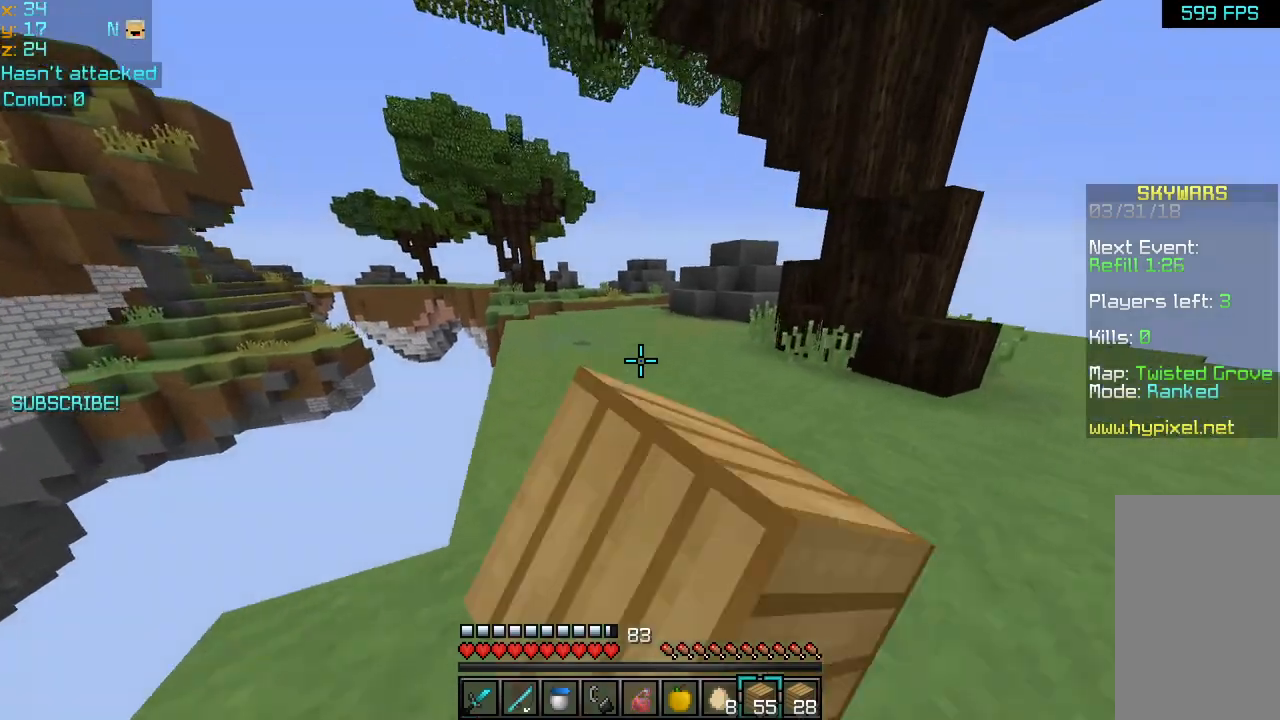
{"keys": ["space", "up"], "mouse": [], "events": [[40, "mouse_left", "up"], [120, "mouse_left", "down"], [240, "mouse_left", "up"], [360, "mouse_left", "down"], [440, "mouse_left", "up"]]}
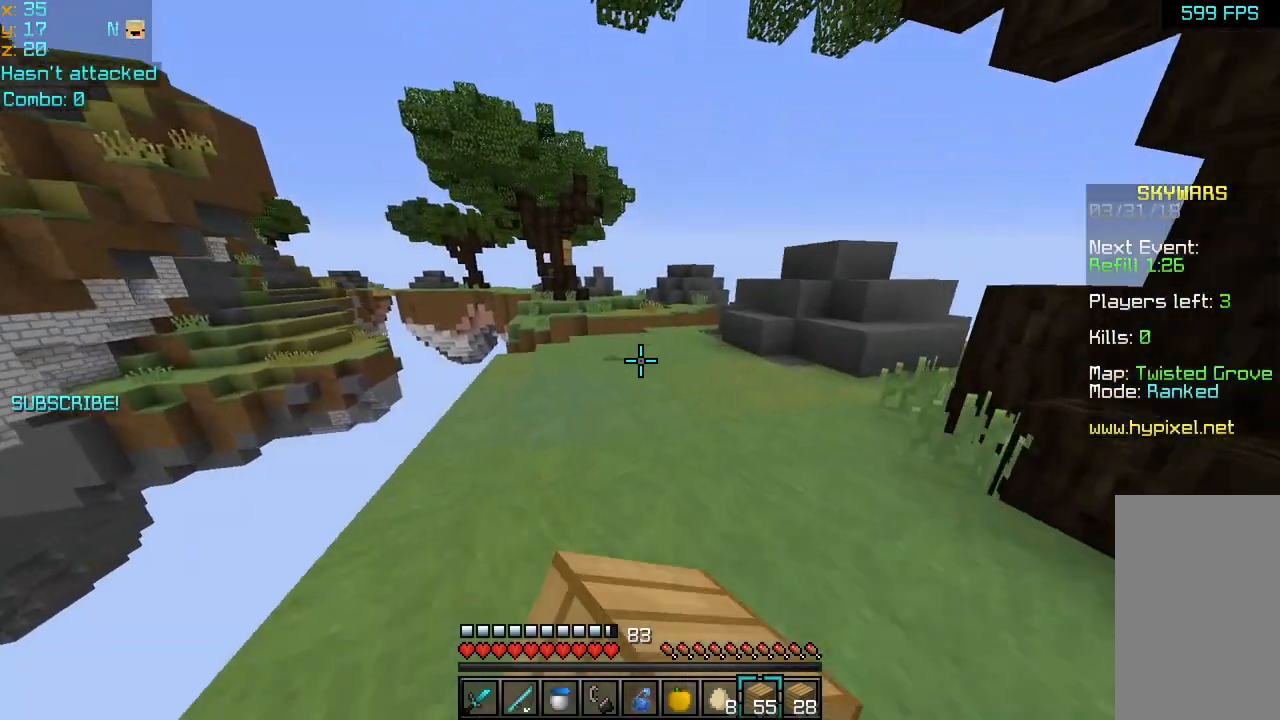
{"keys": ["space", "up"], "mouse": [], "events": [[40, "mouse_left", "down"], [120, "mouse_left", "up"], [240, "mouse_left", "down"], [320, "mouse_left", "up"]]}
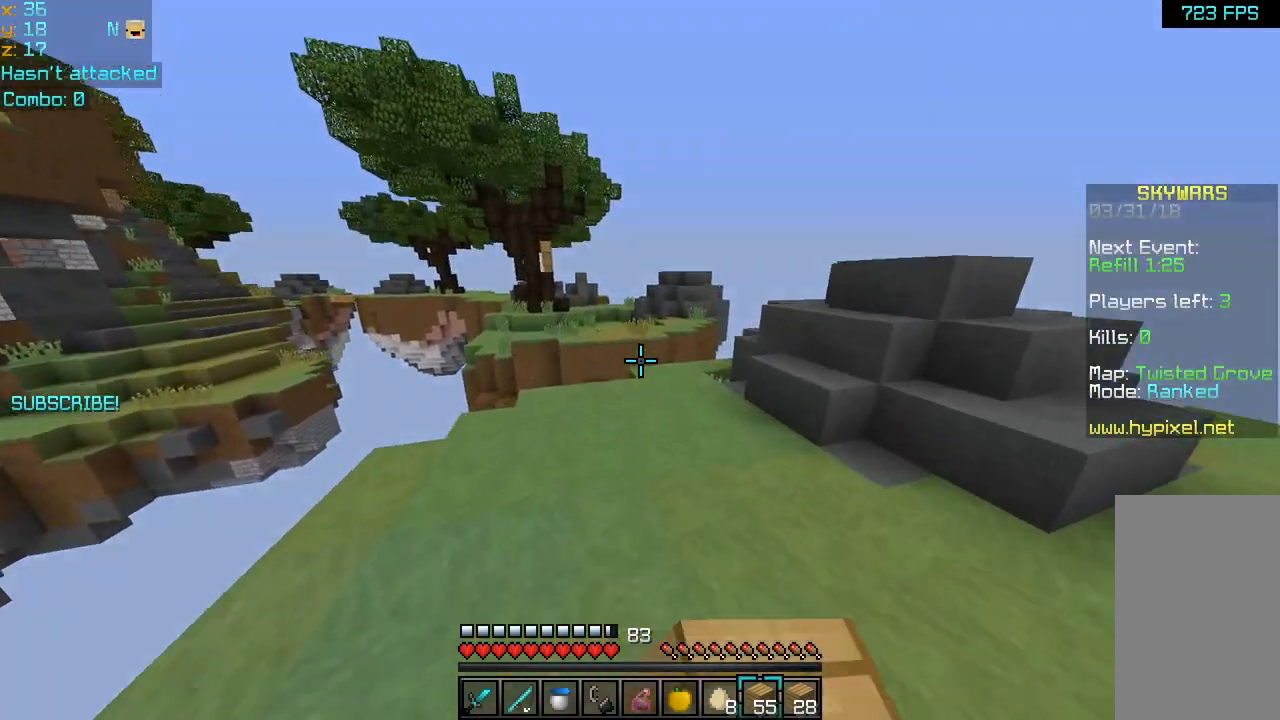
{"keys": ["up"], "mouse": [], "events": [[40, "mouse_left", "down"], [80, "mouse_left", "up"], [320, "space", "up"]]}
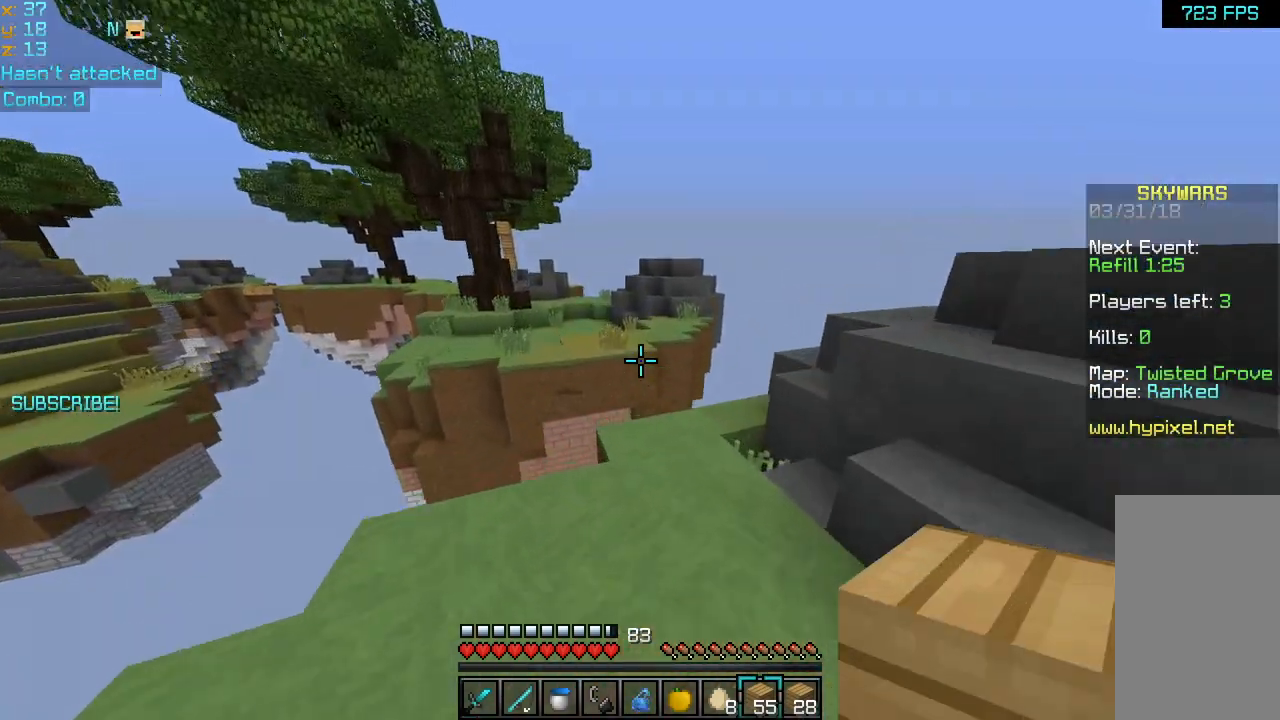
{"keys": ["up"], "mouse": [], "events": []}
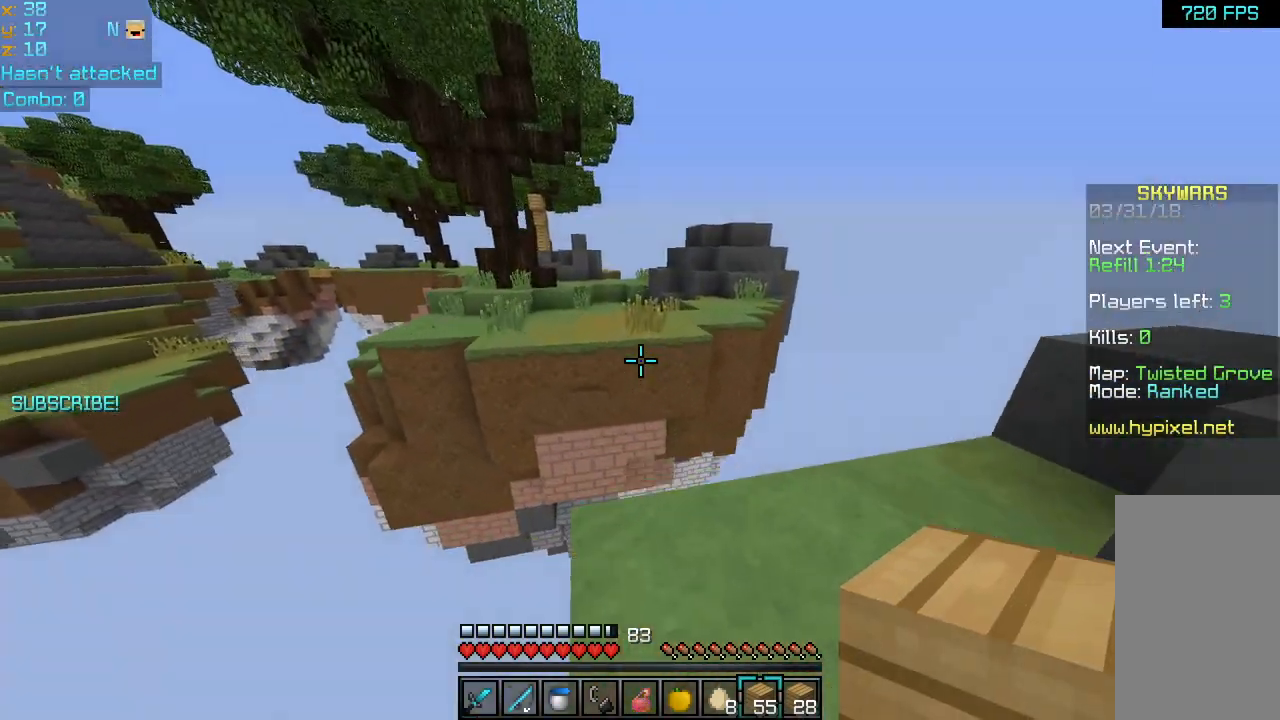
{"keys": ["down", "left"], "mouse": [], "events": [[40, "left", "down"], [240, "up", "up"], [360, "down", "down"]]}
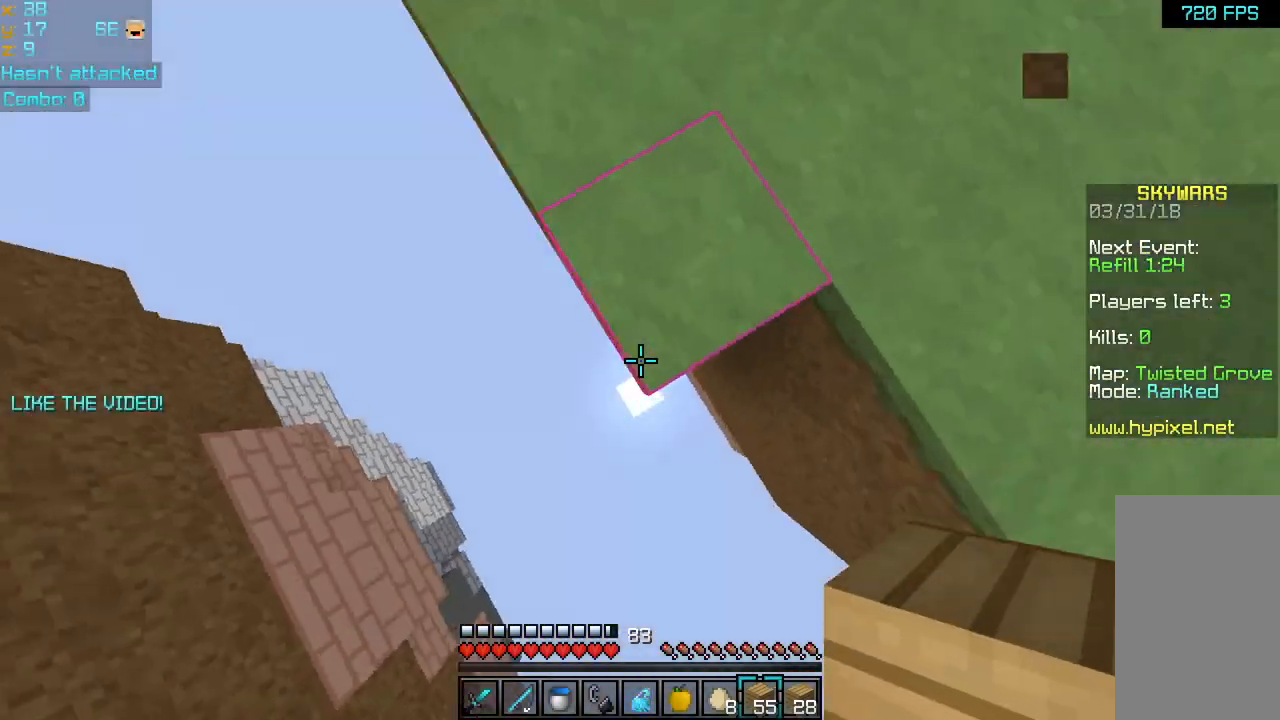
{"keys": ["down", "left"], "mouse": [], "events": [[160, "down", "up"], [200, "mouse_left", "down"], [200, "mouse_right", "down"], [240, "space", "down"], [320, "mouse_left", "up"], [320, "mouse_right", "up"], [360, "mouse_left", "down"], [360, "mouse_right", "down"], [440, "mouse_right", "up"], [440, "space", "up"], [480, "down", "down"], [480, "mouse_left", "up"]]}
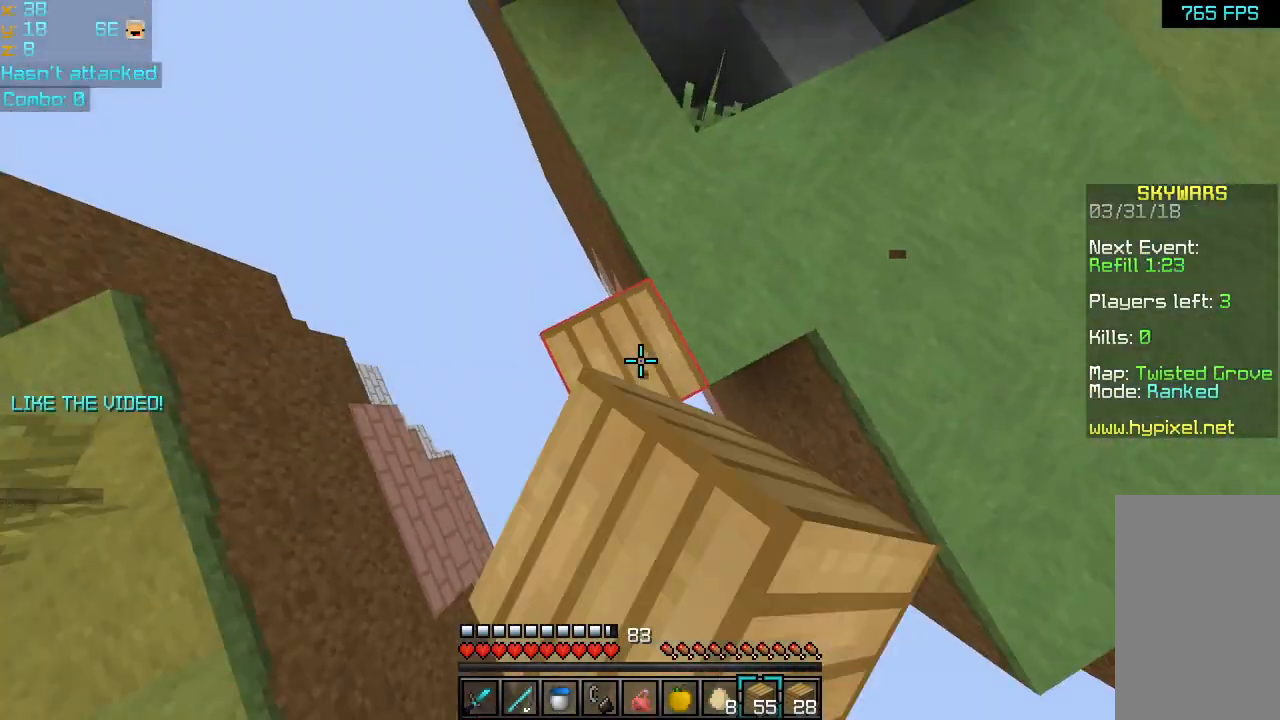
{"keys": ["right"], "mouse": ["left", "right"], "events": [[40, "mouse_left", "down"], [40, "mouse_right", "down"], [160, "mouse_left", "up"], [160, "mouse_right", "up"], [200, "mouse_left", "down"], [200, "mouse_right", "down"], [280, "mouse_left", "up"], [280, "mouse_right", "up"], [360, "mouse_left", "down"], [360, "mouse_right", "down"], [440, "mouse_left", "up"], [440, "mouse_right", "up"], [480, "down", "up"], [480, "left", "up"], [480, "mouse_right", "down"], [480, "right", "down"], [520, "mouse_left", "down"]]}
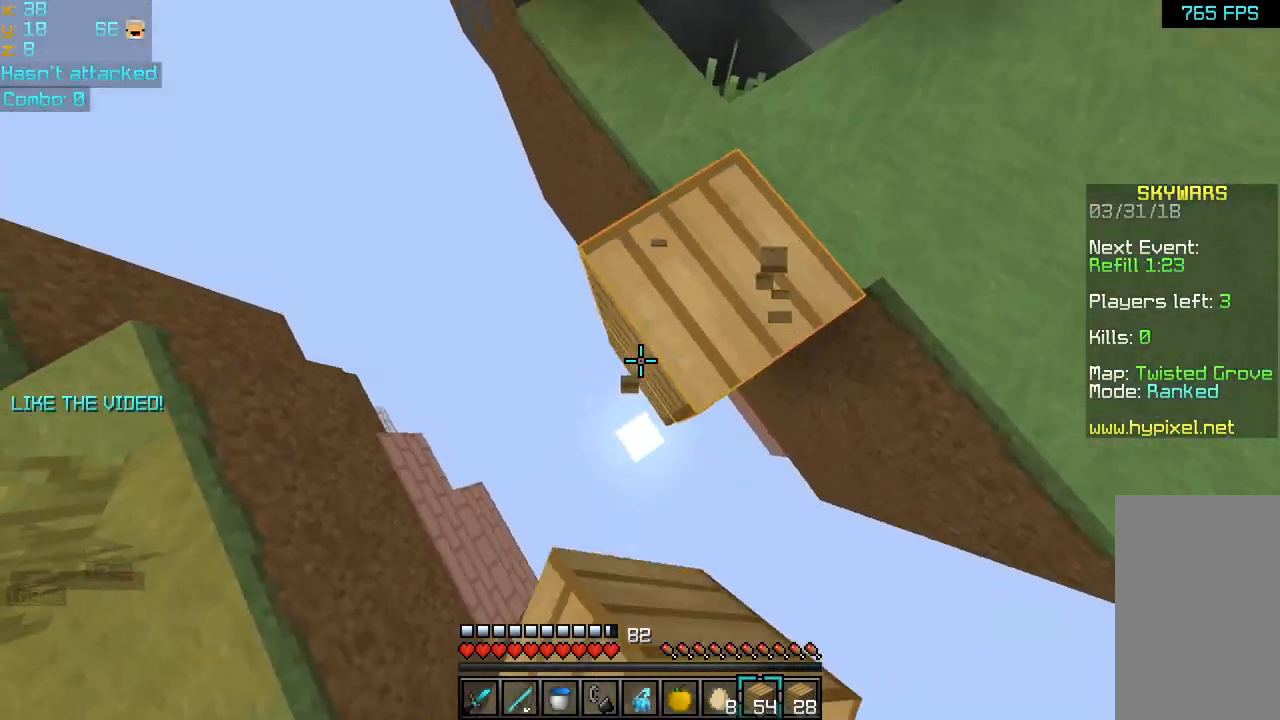
{"keys": ["space", "up"], "mouse": [], "events": [[80, "mouse_left", "up"], [80, "mouse_right", "up"], [280, "right", "up"], [280, "up", "down"], [480, "space", "down"]]}
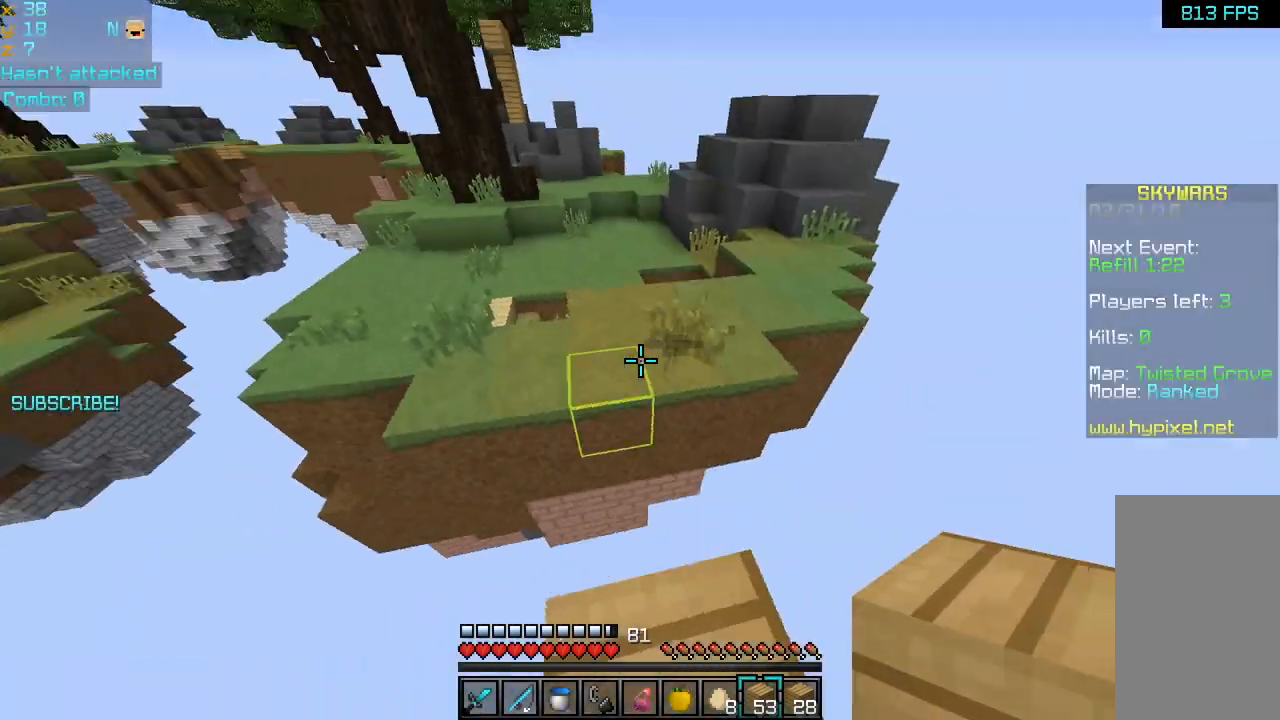
{"keys": ["up"], "mouse": [], "events": [[120, "space", "up"], [200, "left", "down"], [360, "left", "up"]]}
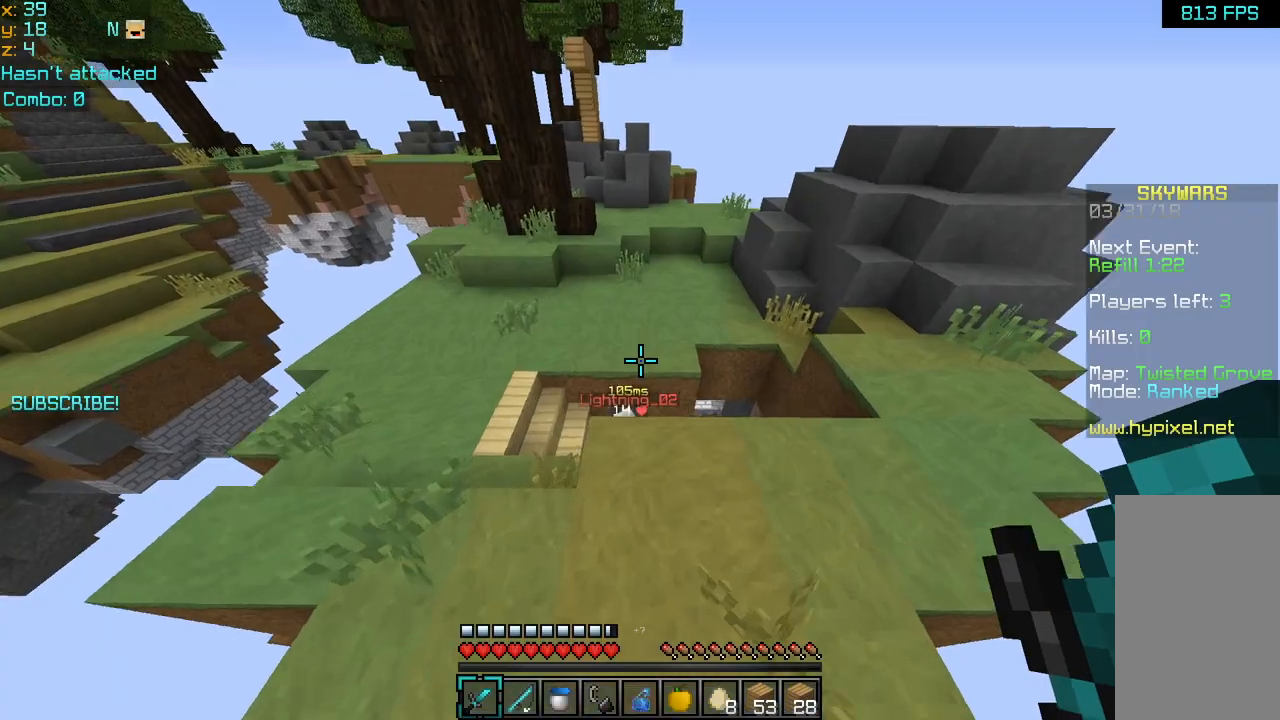
{"keys": ["right", "up"], "mouse": [], "events": [[280, "mouse_left", "down"], [320, "mouse_left", "up"], [400, "mouse_left", "down"], [440, "right", "down"], [480, "mouse_left", "up"]]}
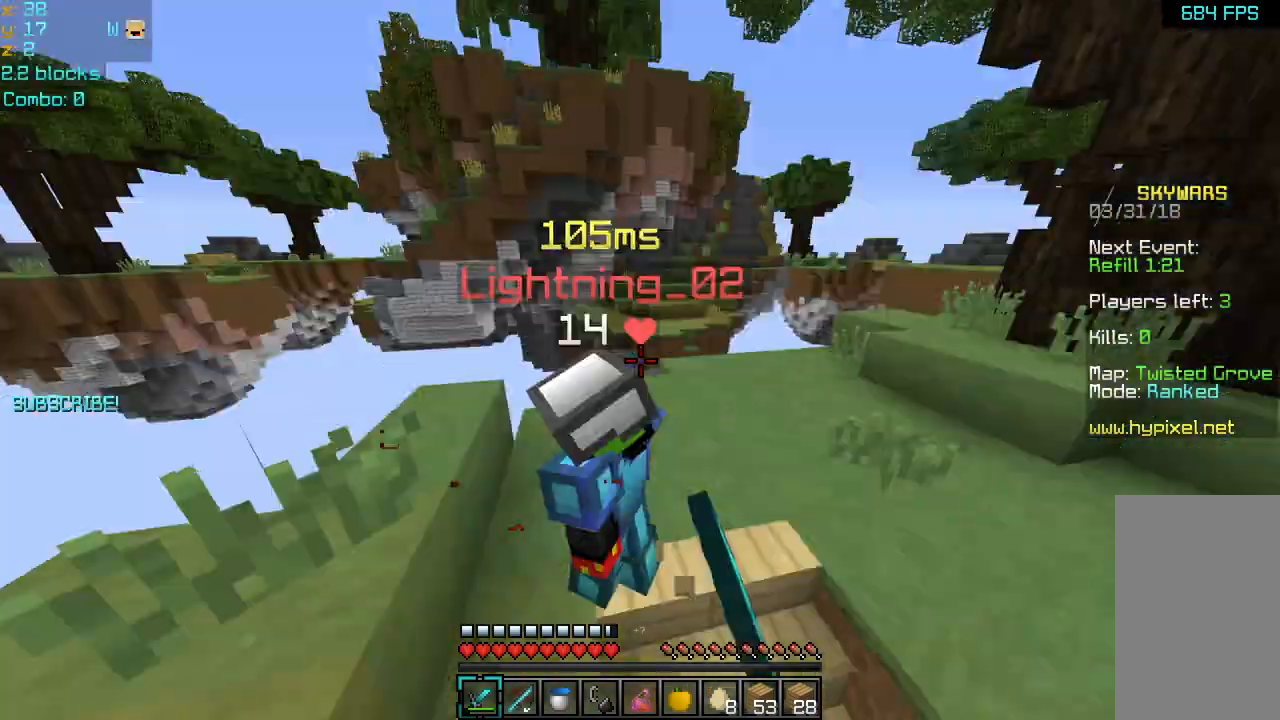
{"keys": ["right", "up"], "mouse": ["left"], "events": [[40, "mouse_left", "down"], [120, "mouse_left", "up"], [200, "mouse_left", "down"], [280, "mouse_left", "up"], [320, "mouse_left", "down"], [360, "up", "up"], [440, "mouse_left", "up"], [480, "mouse_left", "down"], [520, "up", "down"]]}
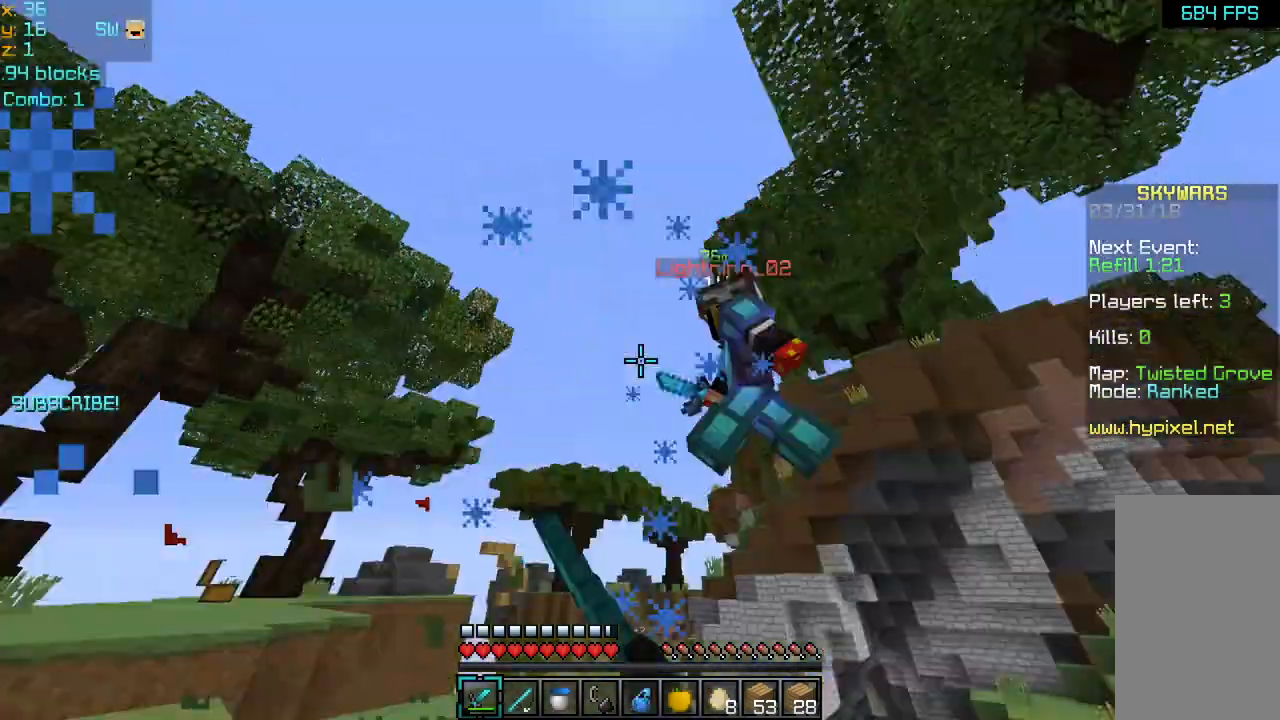
{"keys": ["right", "up"], "mouse": ["left"], "events": [[40, "mouse_left", "up"], [120, "mouse_left", "down"], [200, "mouse_left", "up"], [280, "mouse_left", "down"], [400, "mouse_left", "up"], [440, "mouse_left", "down"]]}
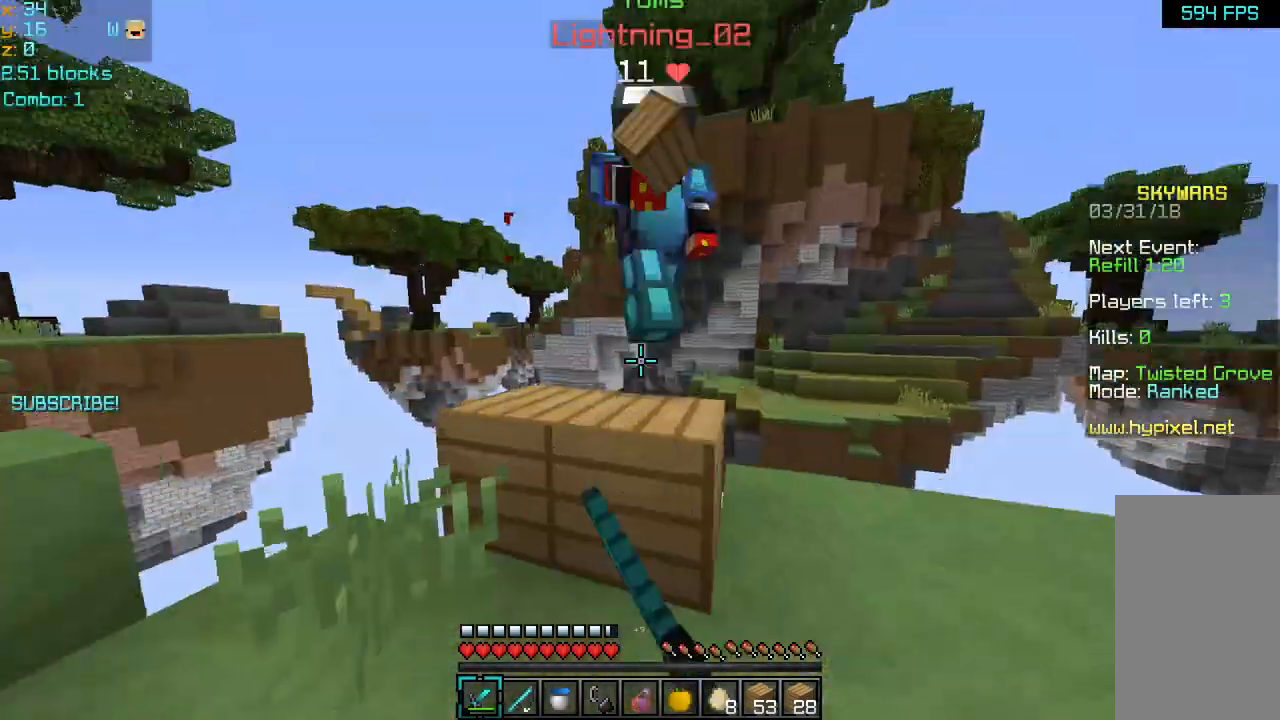
{"keys": ["down", "right"], "mouse": [], "events": [[80, "mouse_left", "up"], [160, "mouse_left", "down"], [200, "mouse_left", "up"], [280, "mouse_left", "down"], [280, "up", "up"], [360, "mouse_left", "up"], [400, "down", "down"], [400, "mouse_left", "down"], [480, "mouse_left", "up"]]}
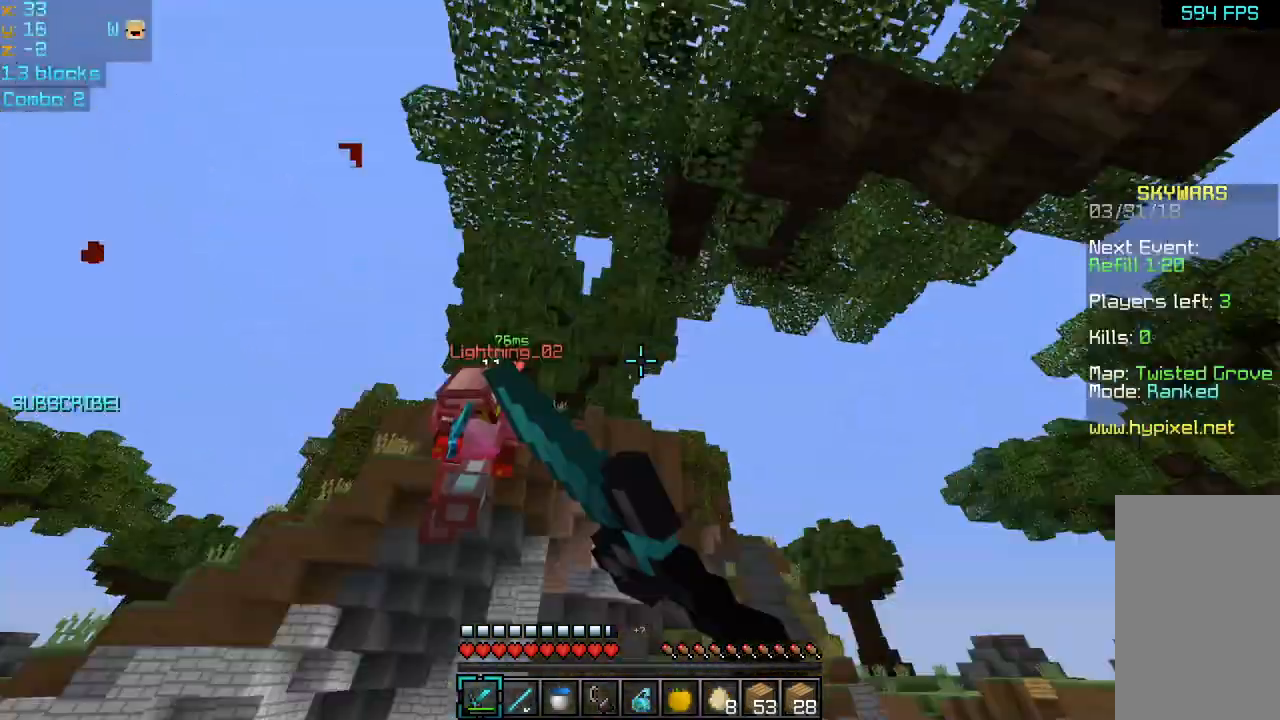
{"keys": [], "mouse": [], "events": [[40, "down", "up"], [40, "mouse_left", "down"], [120, "mouse_left", "up"], [160, "up", "down"], [240, "up", "up"], [280, "right", "up"]]}
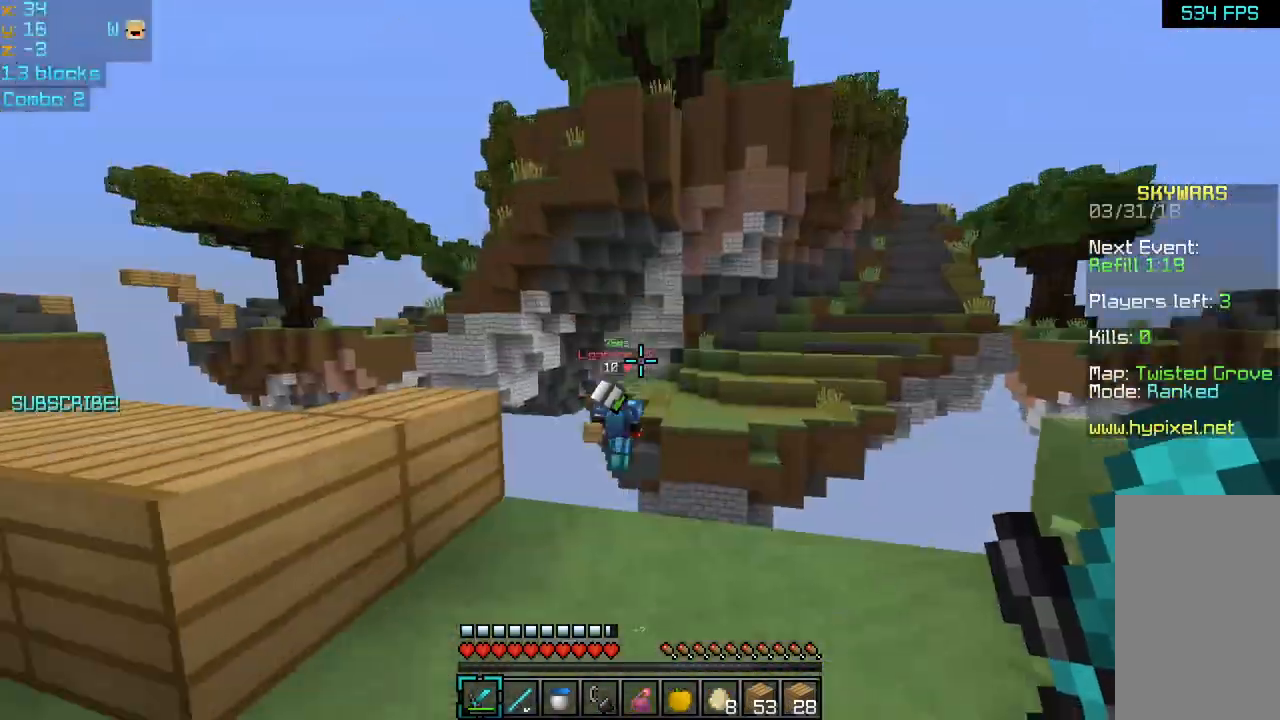
{"keys": ["left", "up"], "mouse": [], "events": [[80, "up", "down"], [480, "left", "down"]]}
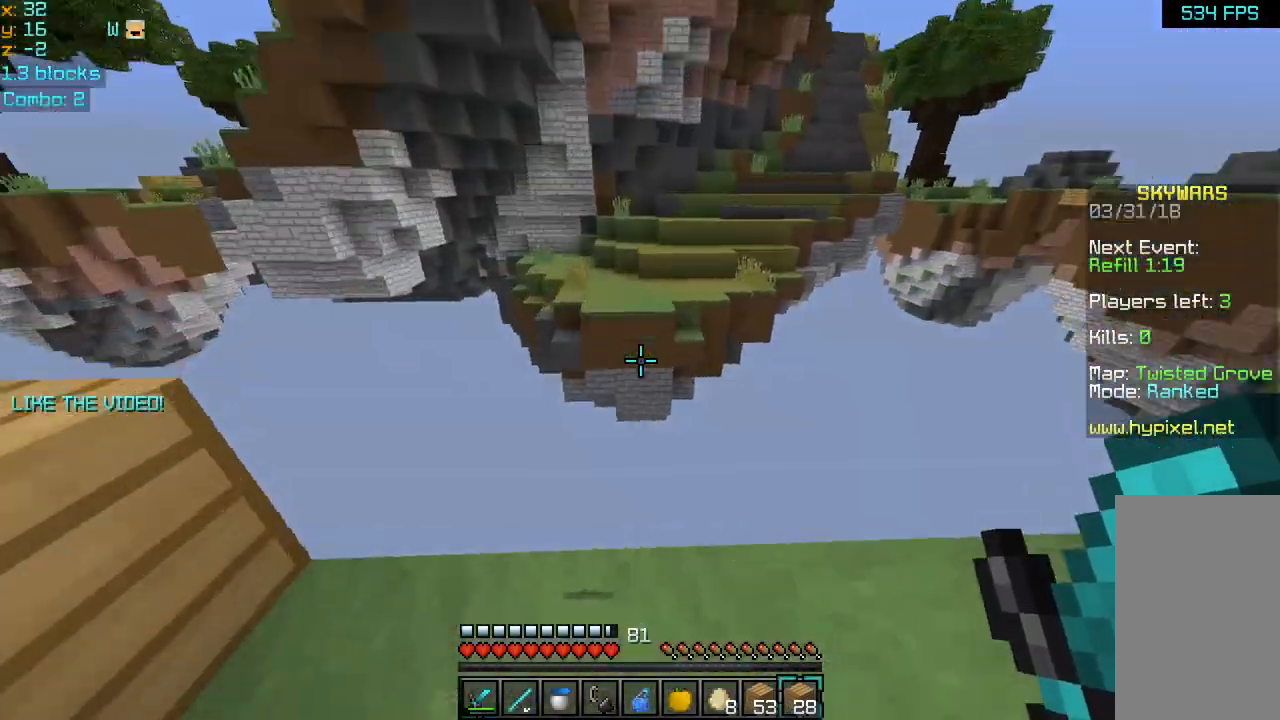
{"keys": ["left"], "mouse": [], "events": [[320, "up", "up"]]}
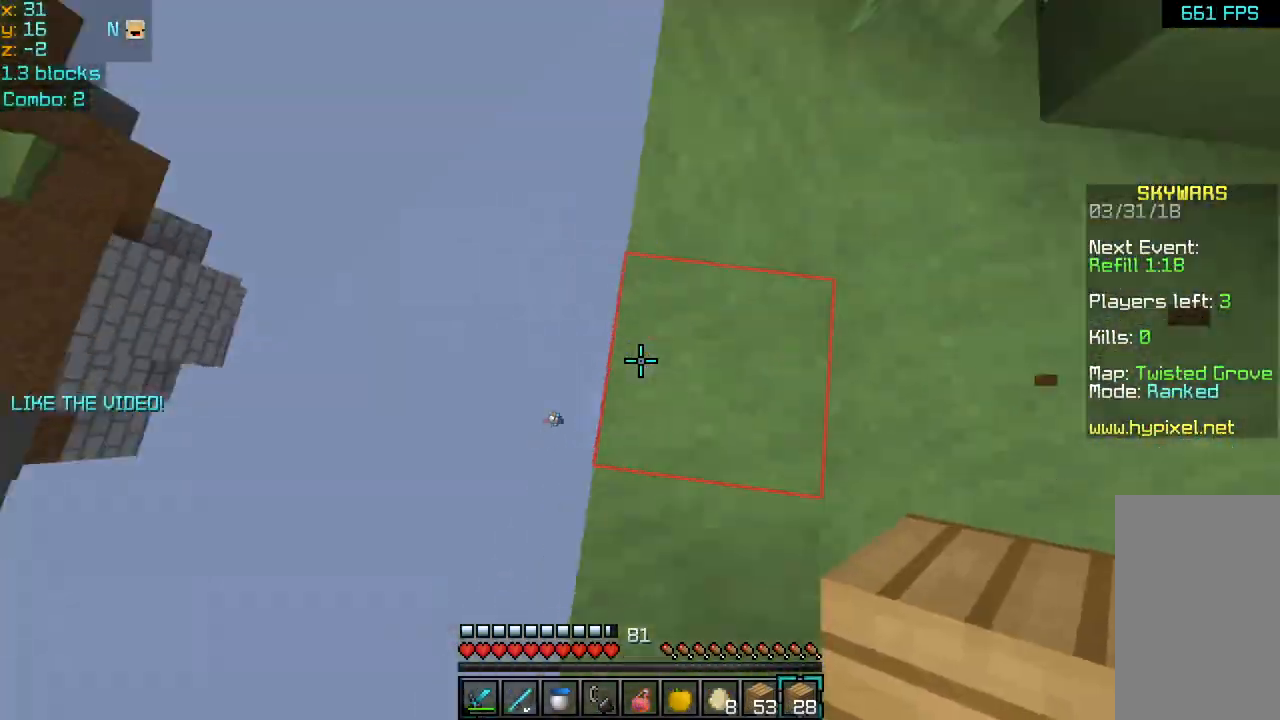
{"keys": ["left", "space"], "mouse": [], "events": [[400, "space", "down"], [480, "mouse_left", "down"], [480, "mouse_right", "down"], [520, "mouse_left", "up"], [520, "mouse_right", "up"]]}
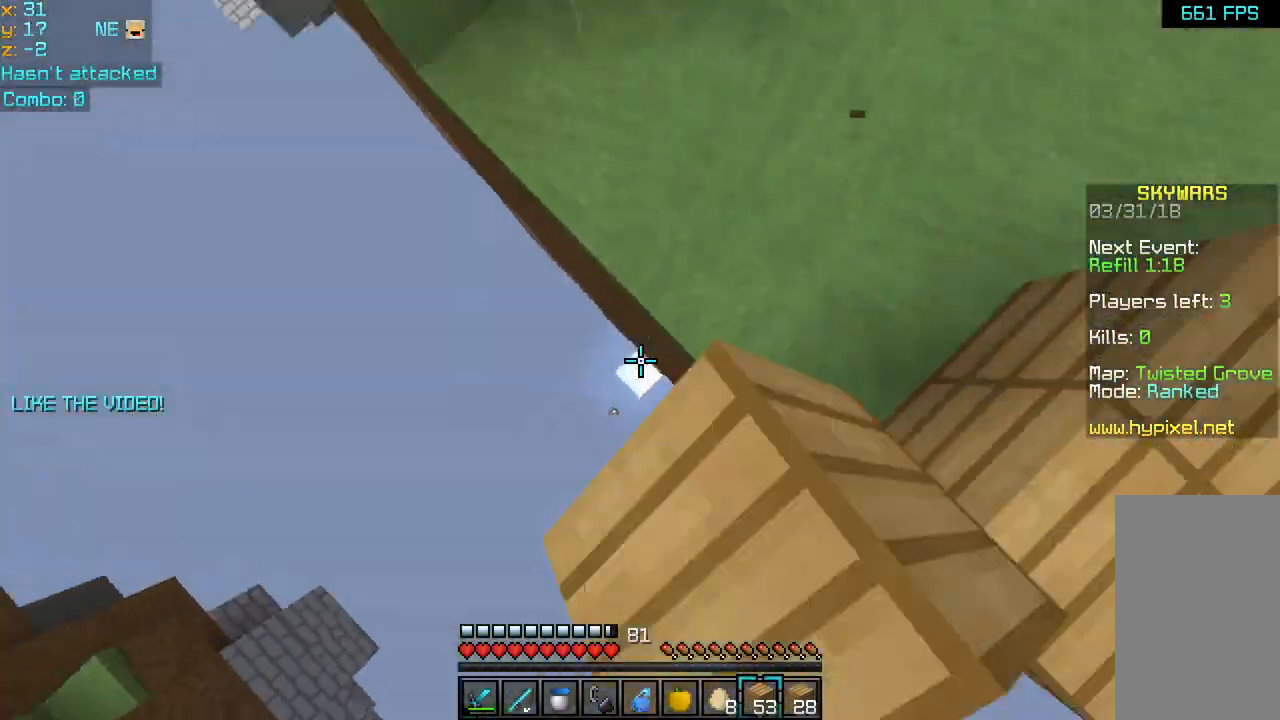
{"keys": ["up"], "mouse": ["left", "right"], "events": [[80, "down", "down"], [80, "mouse_left", "down"], [80, "mouse_right", "down"], [120, "space", "up"], [160, "mouse_left", "up"], [160, "mouse_right", "up"], [200, "left", "up"], [200, "mouse_left", "down"], [200, "mouse_right", "down"], [240, "down", "up"], [320, "up", "down"], [440, "mouse_left", "up"], [440, "mouse_right", "up"], [480, "mouse_left", "down"], [480, "mouse_right", "down"]]}
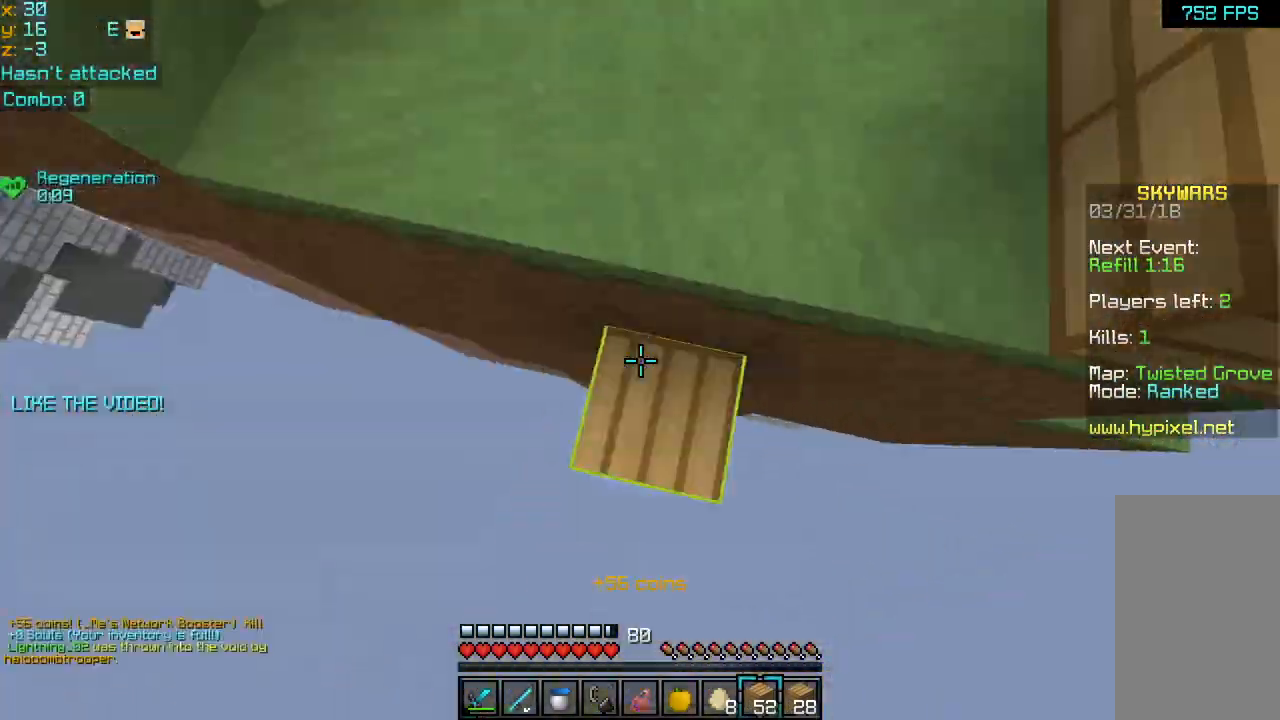
{"keys": ["left"], "mouse": ["right"], "events": [[80, "mouse_left", "up"], [80, "mouse_right", "up"], [160, "mouse_left", "down"], [160, "mouse_right", "down"], [160, "space", "down"], [200, "mouse_left", "up"], [280, "mouse_left", "down"], [360, "mouse_left", "up"], [360, "mouse_right", "up"], [360, "up", "up"], [440, "mouse_left", "down"], [440, "mouse_right", "down"], [480, "left", "down"], [520, "mouse_left", "up"], [520, "space", "up"]]}
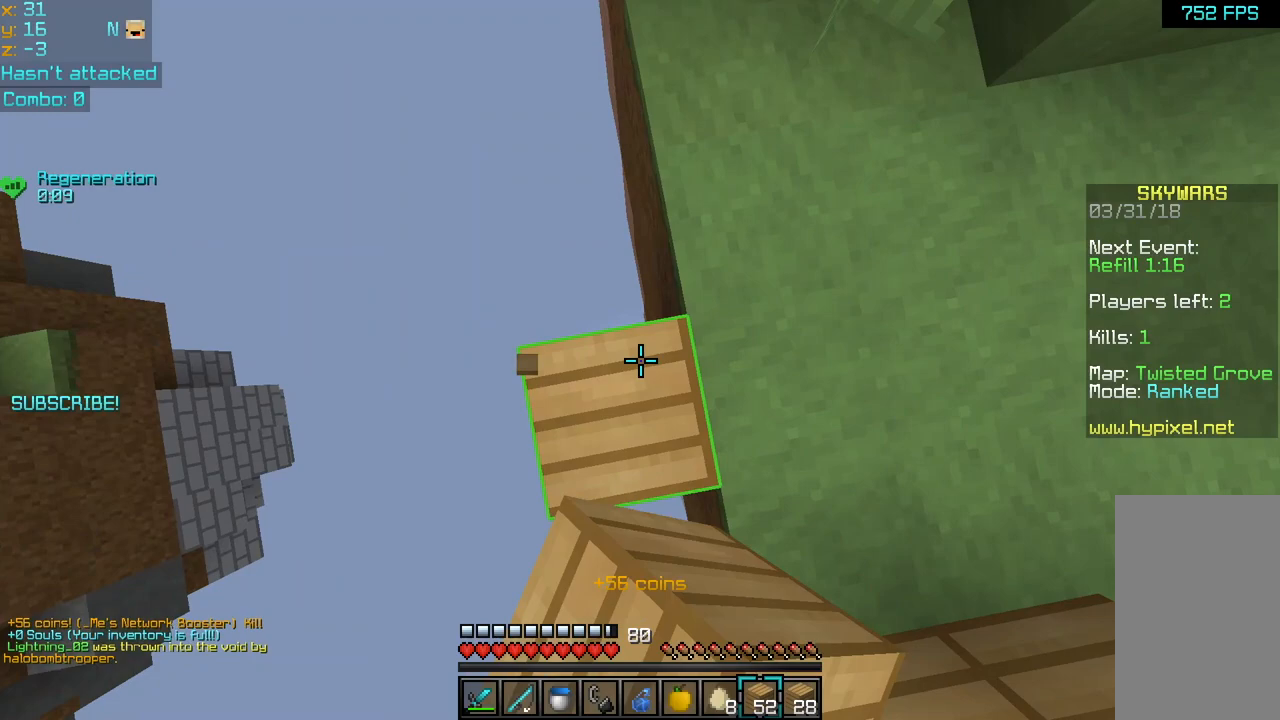
{"keys": [], "mouse": [], "events": [[40, "mouse_right", "up"], [80, "left", "up"], [360, "right", "down"], [480, "right", "up"]]}
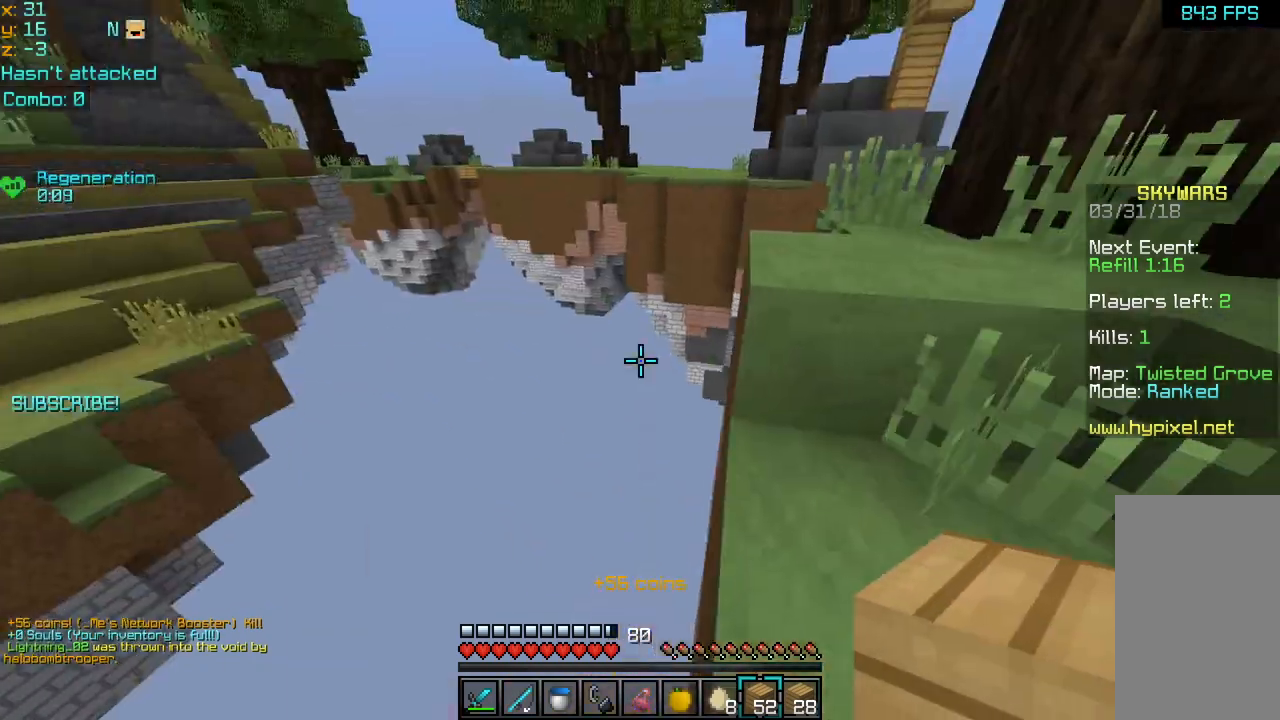
{"keys": ["up"], "mouse": [], "events": [[200, "up", "down"], [320, "space", "down"], [440, "space", "up"]]}
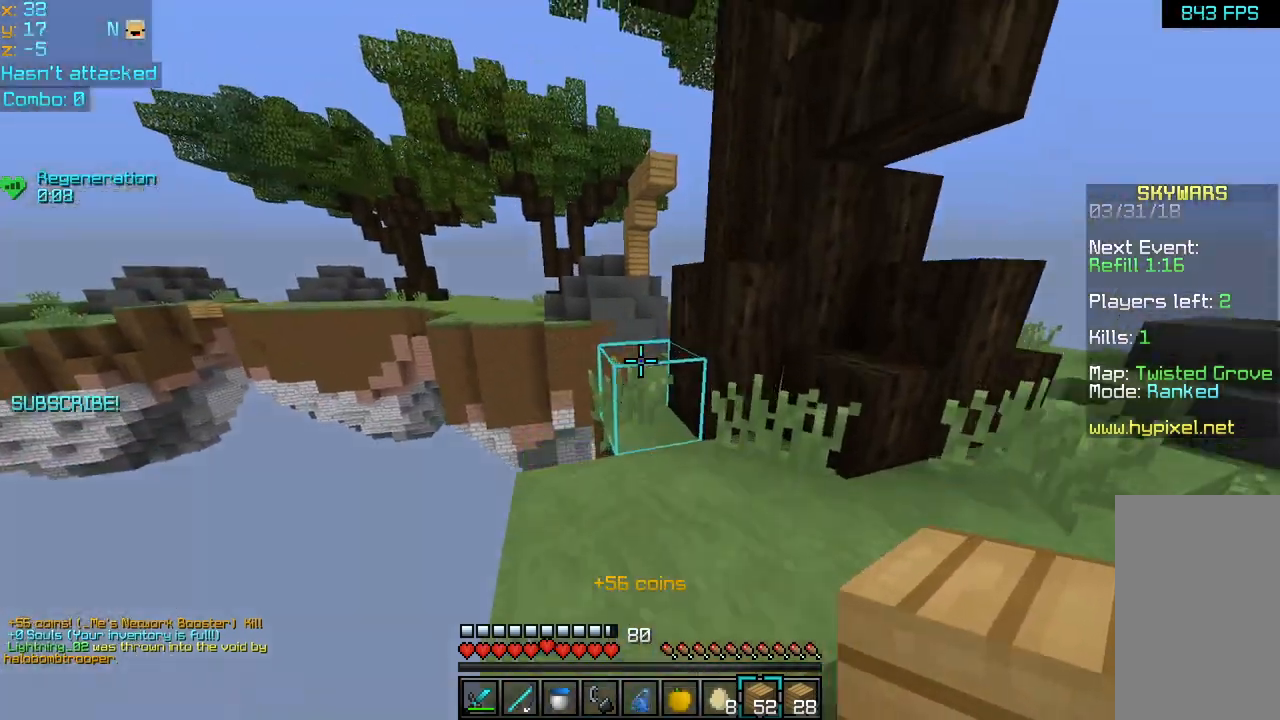
{"keys": ["left"], "mouse": [], "events": [[80, "up", "up"], [400, "left", "down"]]}
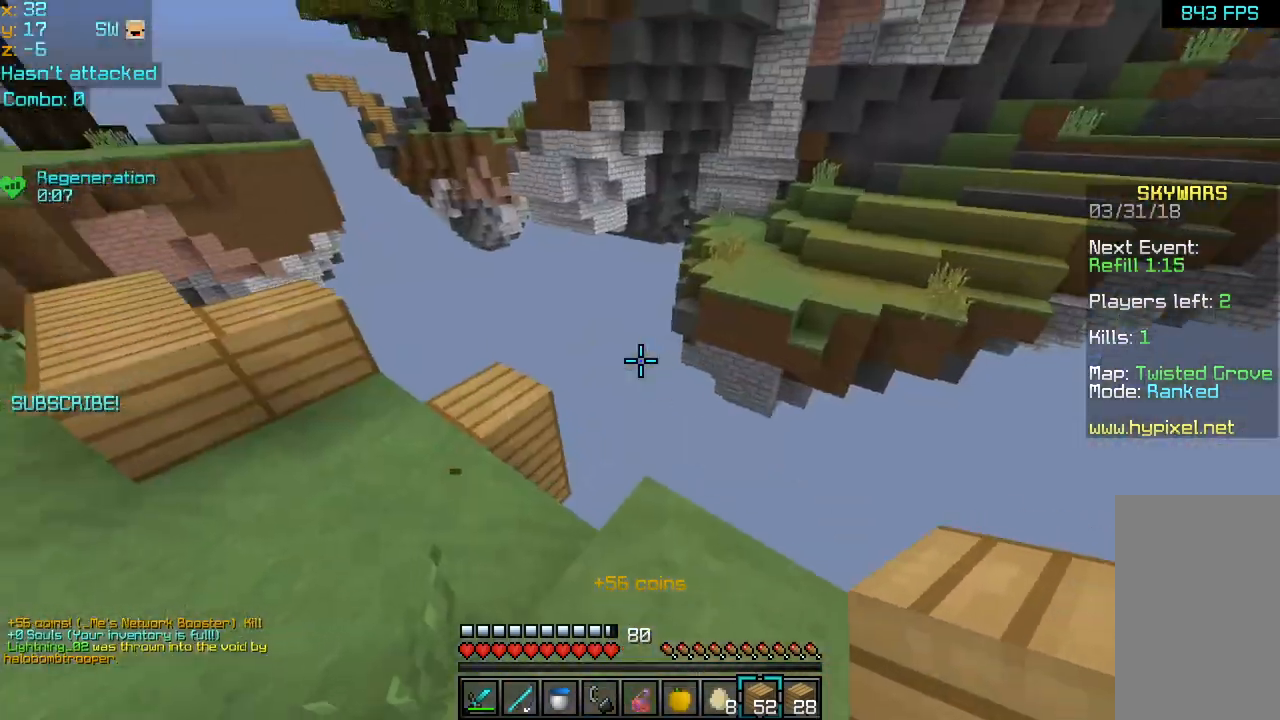
{"keys": ["up"], "mouse": ["right"], "events": [[40, "up", "down"], [440, "left", "up"], [440, "mouse_left", "down"], [440, "mouse_right", "down"], [520, "mouse_left", "up"]]}
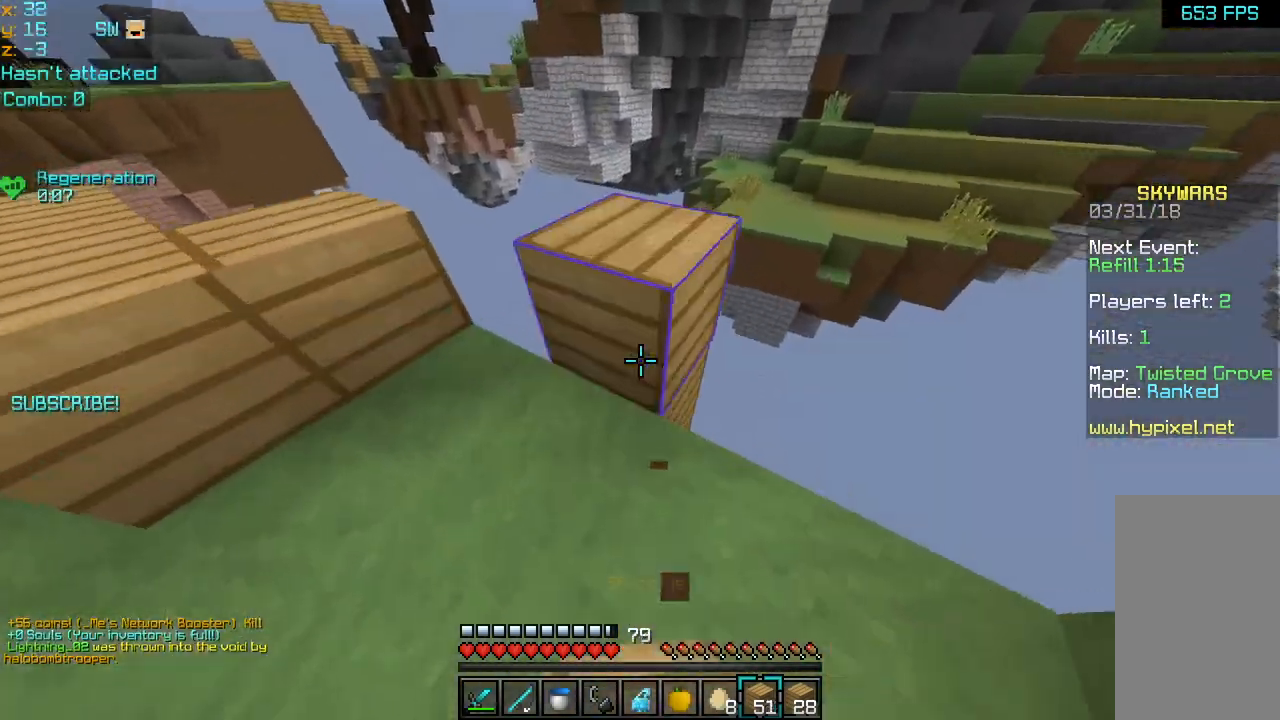
{"keys": [], "mouse": [], "events": [[40, "mouse_right", "up"], [80, "up", "up"]]}
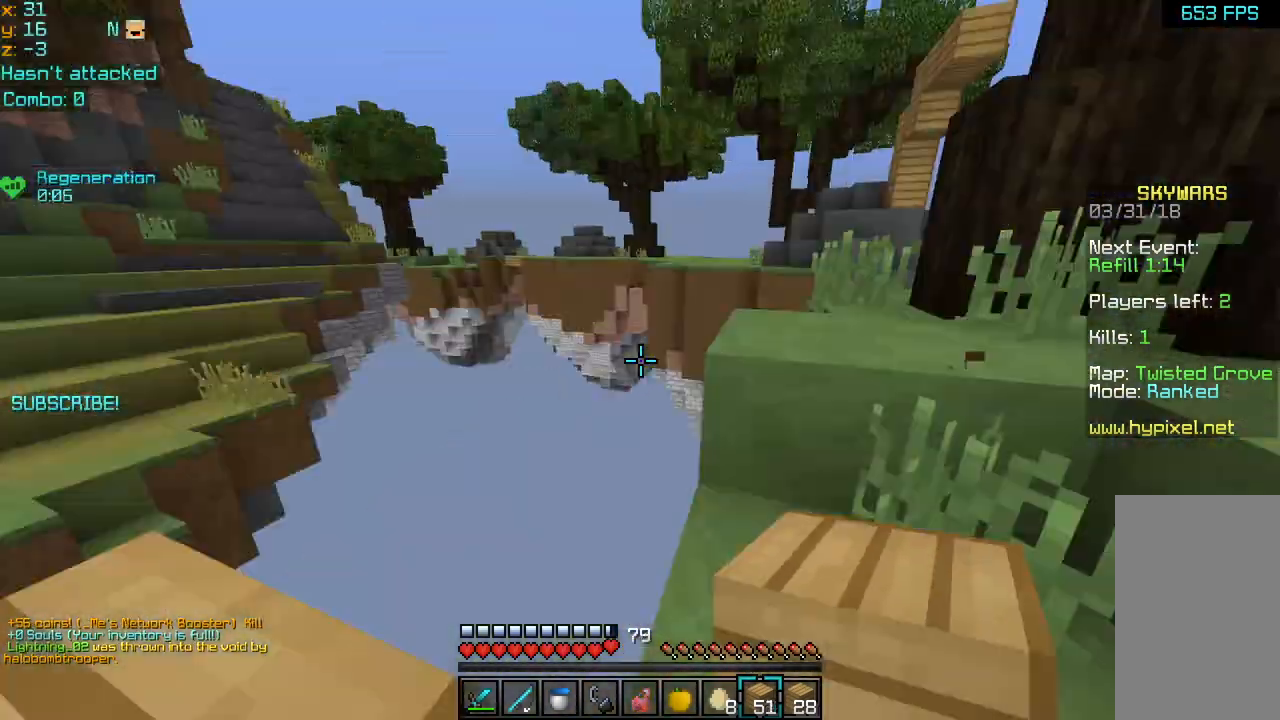
{"keys": ["up"], "mouse": [], "events": [[40, "right", "down"], [280, "up", "down"], [480, "right", "up"]]}
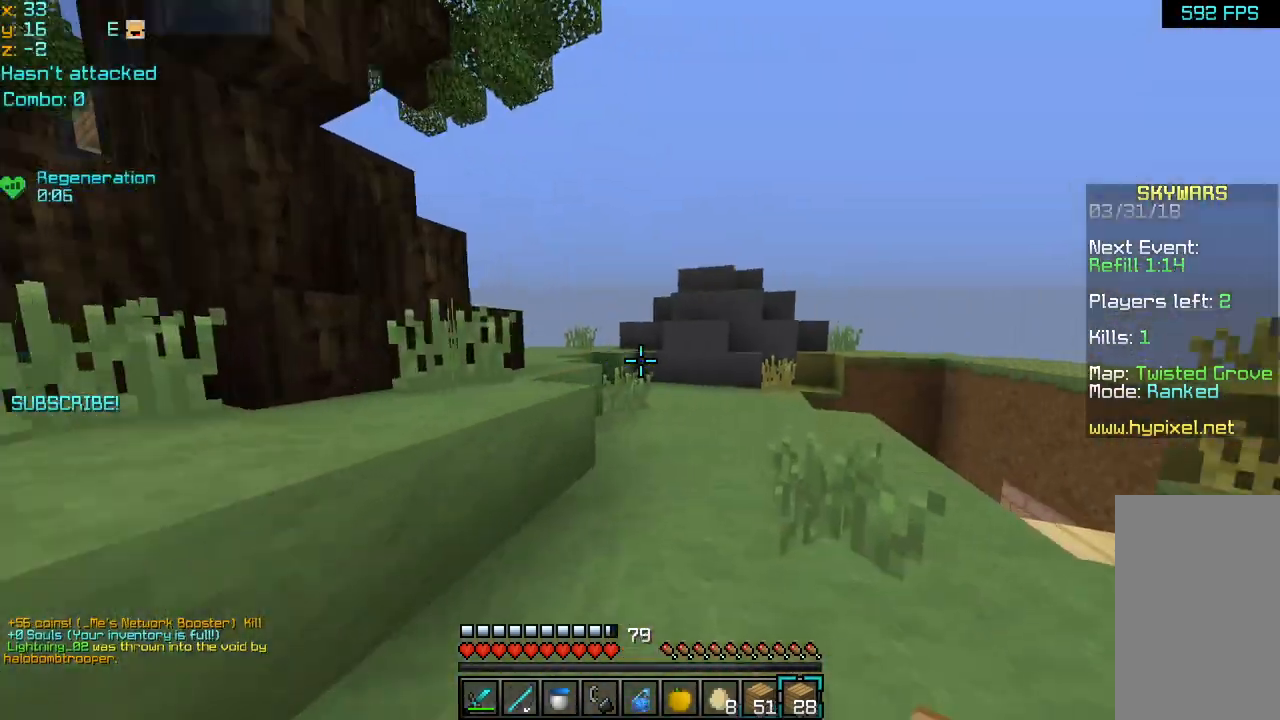
{"keys": ["up"], "mouse": [], "events": [[160, "space", "down"], [440, "space", "up"]]}